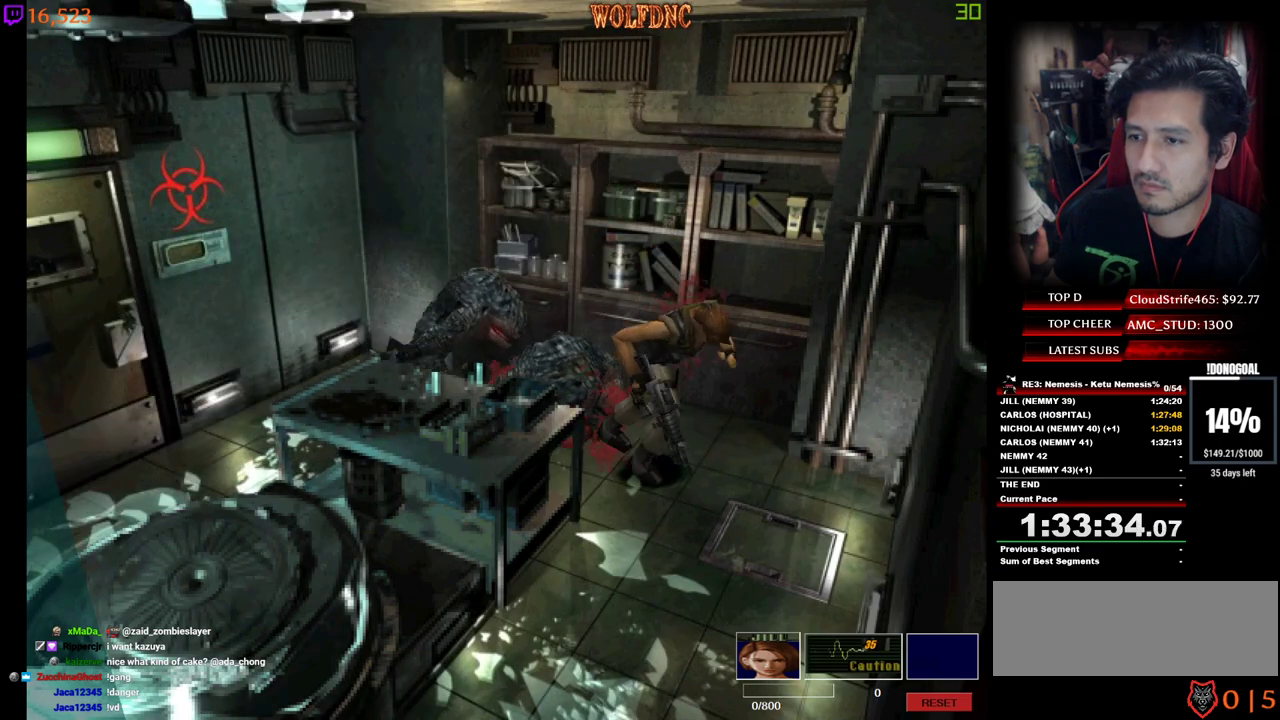
Gameplay with keyboard; each line is a JSON object with the keys held at the frame after it. "events" lists presses ("down") and releases ("up") of "a", "ctrl", "d", "e", "equals", "minus", "num0", "num2", "num4", "num5", "num6", "num8", "s", "shift", "space" and "w" between this image and that frame as [ms after this image, input, new state], when the widget could be followed in between. No other keys are recorded. Mouse input is not recorded.
{"keys": ["d", "num6", "w"], "events": [[183, "num6", "down"], [283, "num6", "up"], [317, "num6", "down"], [417, "num4", "up"], [417, "num6", "up"], [467, "num6", "down"]]}
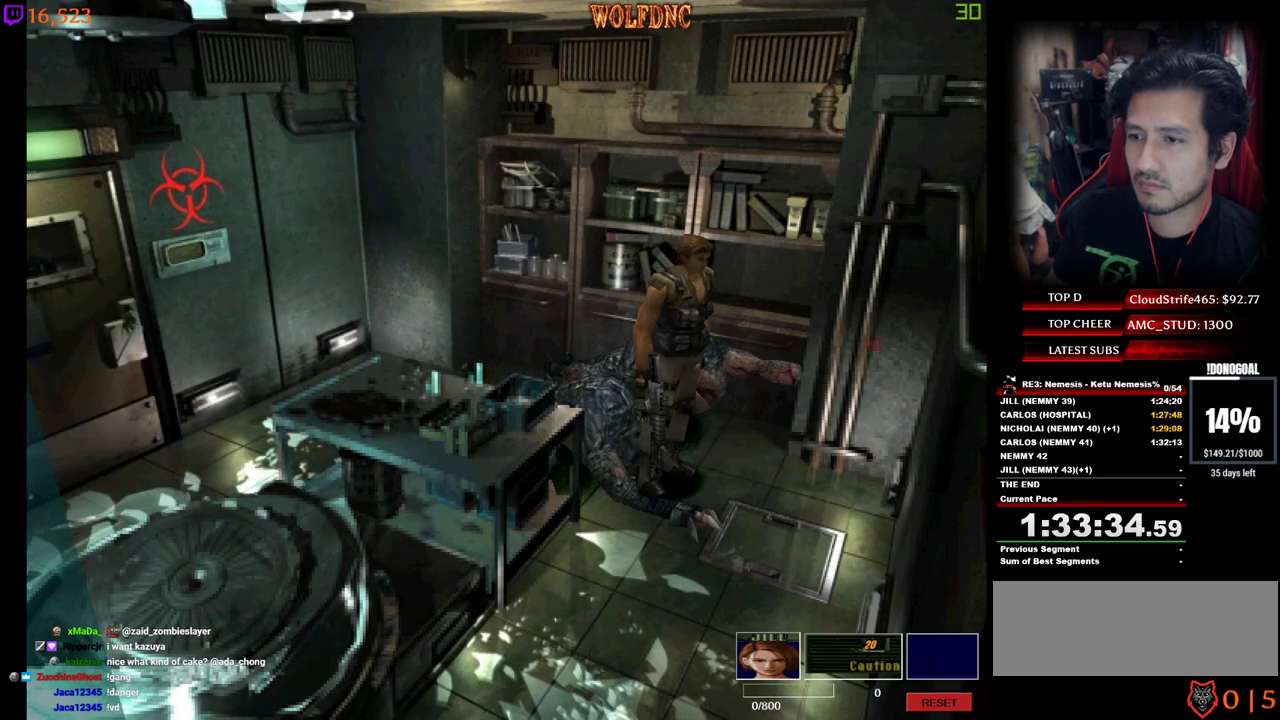
{"keys": ["d", "w"], "events": [[17, "num6", "up"], [50, "num6", "down"], [250, "num6", "up"], [283, "num6", "down"], [383, "num6", "up"], [433, "num6", "down"], [483, "num6", "up"]]}
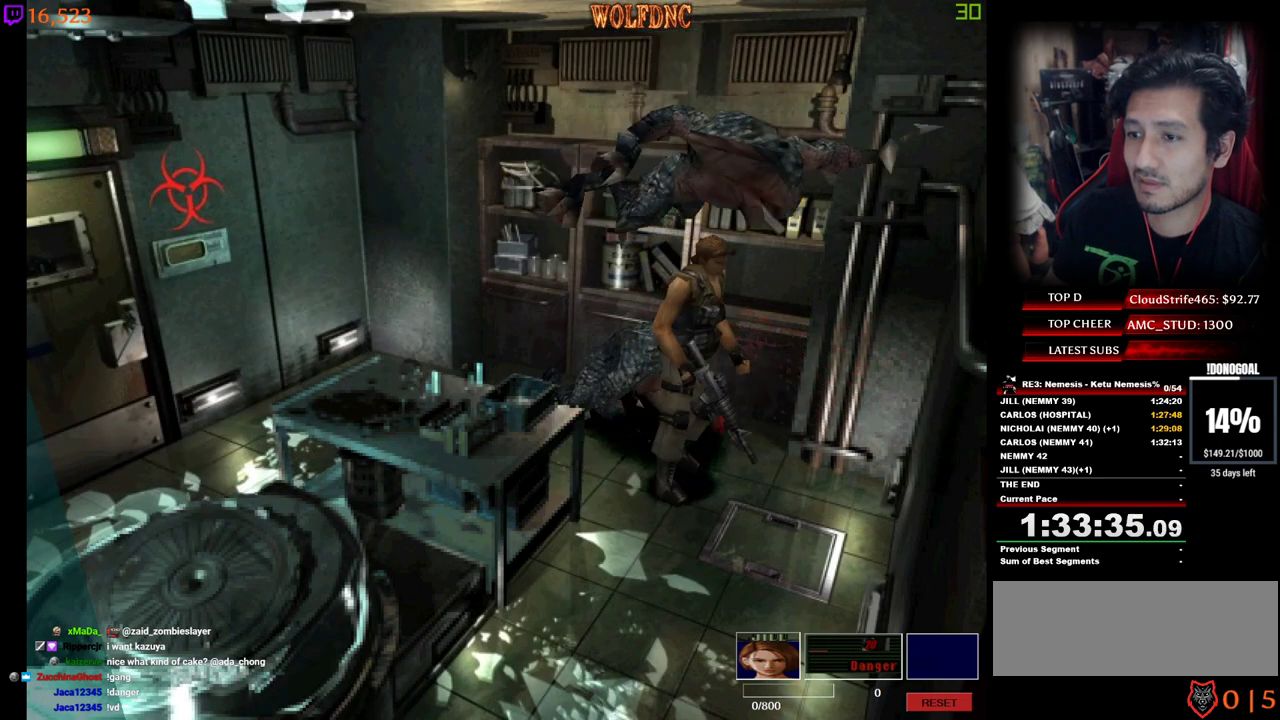
{"keys": [], "events": [[67, "num6", "down"], [117, "num6", "up"], [167, "num6", "down"], [217, "num6", "up"], [267, "num6", "down"], [350, "d", "up"], [350, "num6", "up"], [350, "w", "up"], [400, "num6", "down"], [450, "num6", "up"]]}
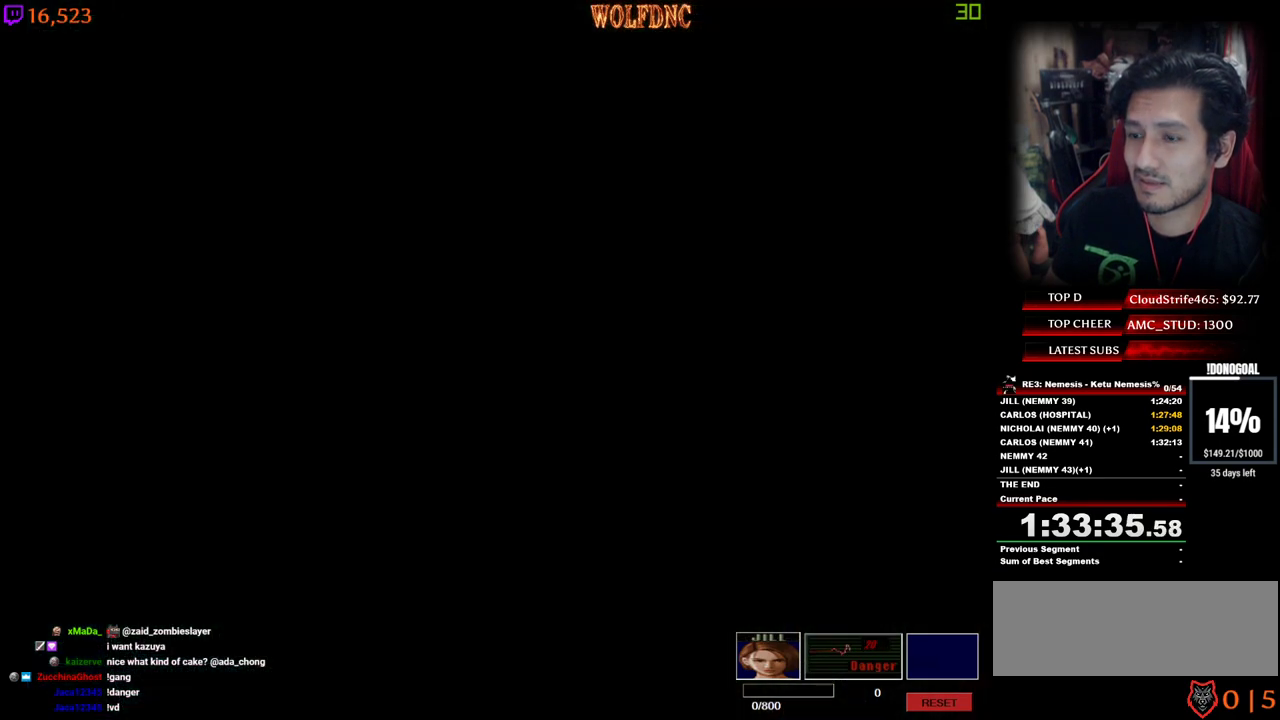
{"keys": [], "events": [[317, "s", "down"], [367, "s", "up"]]}
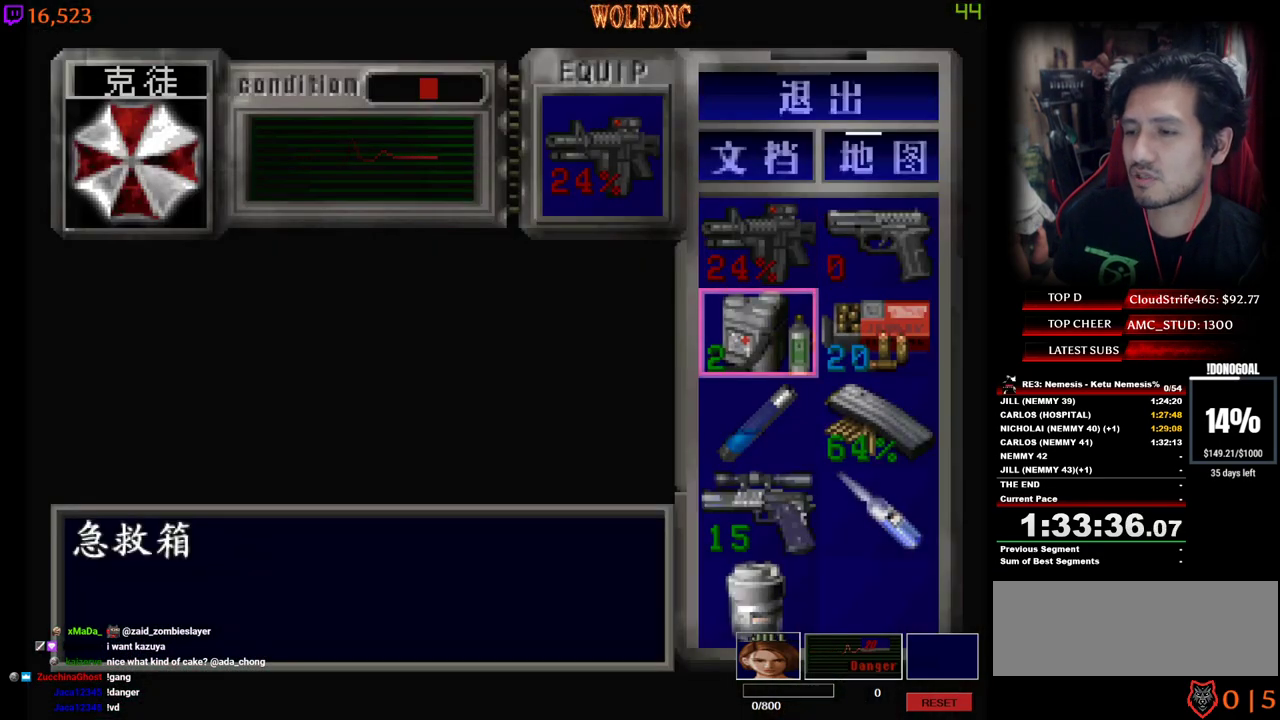
{"keys": [], "events": [[100, "num2", "down"], [200, "num2", "up"], [250, "num2", "down"], [333, "num2", "up"]]}
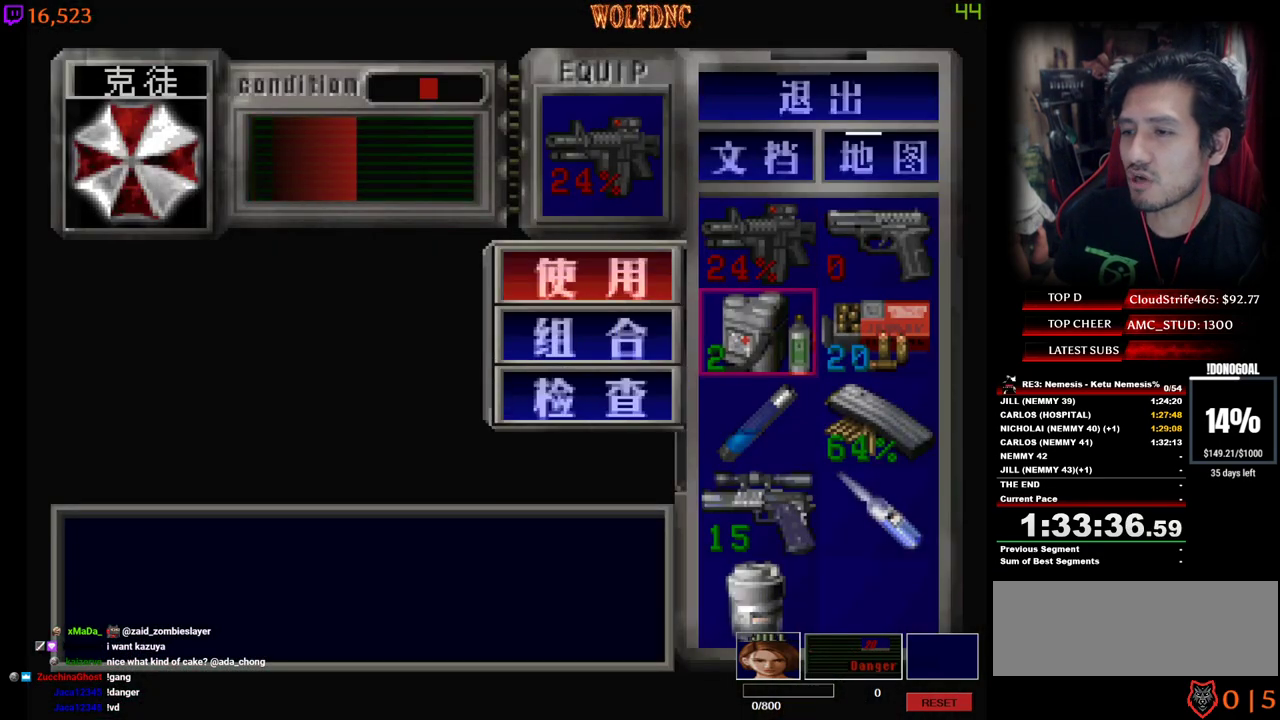
{"keys": [], "events": []}
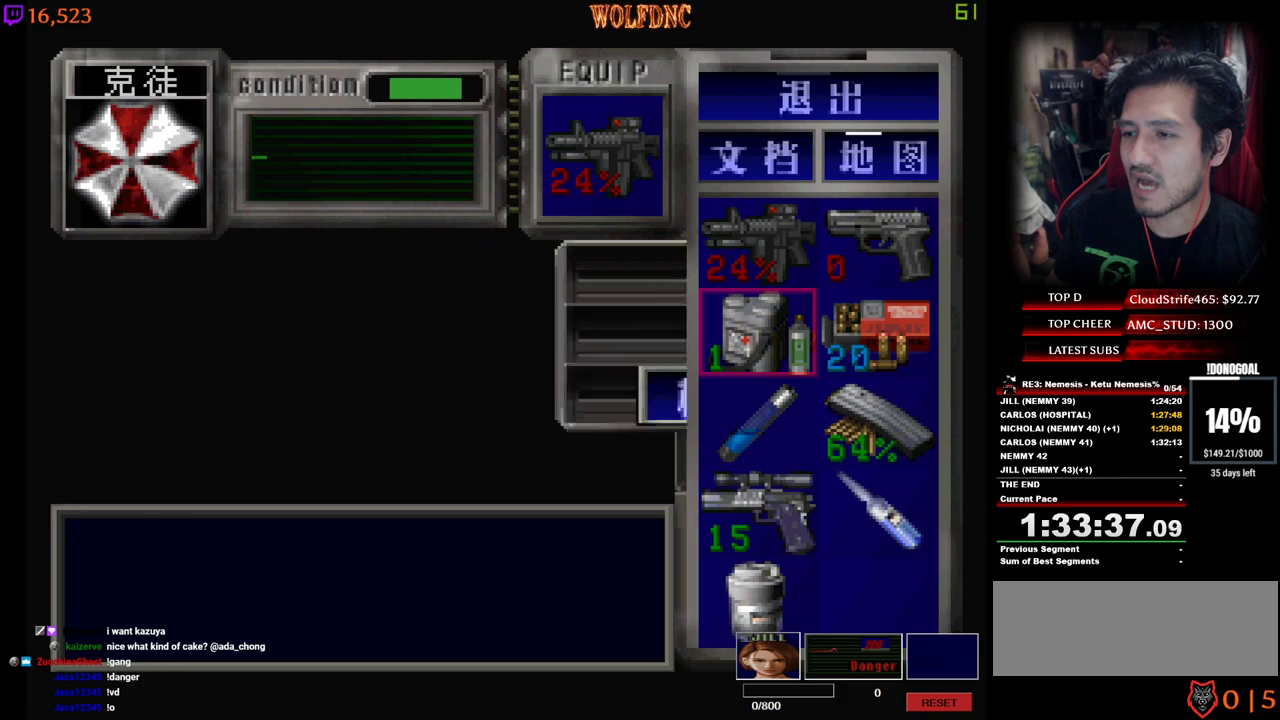
{"keys": ["d", "num4", "w"], "events": [[83, "num4", "down"], [133, "d", "down"], [233, "num4", "up"], [283, "w", "down"], [317, "num4", "down"]]}
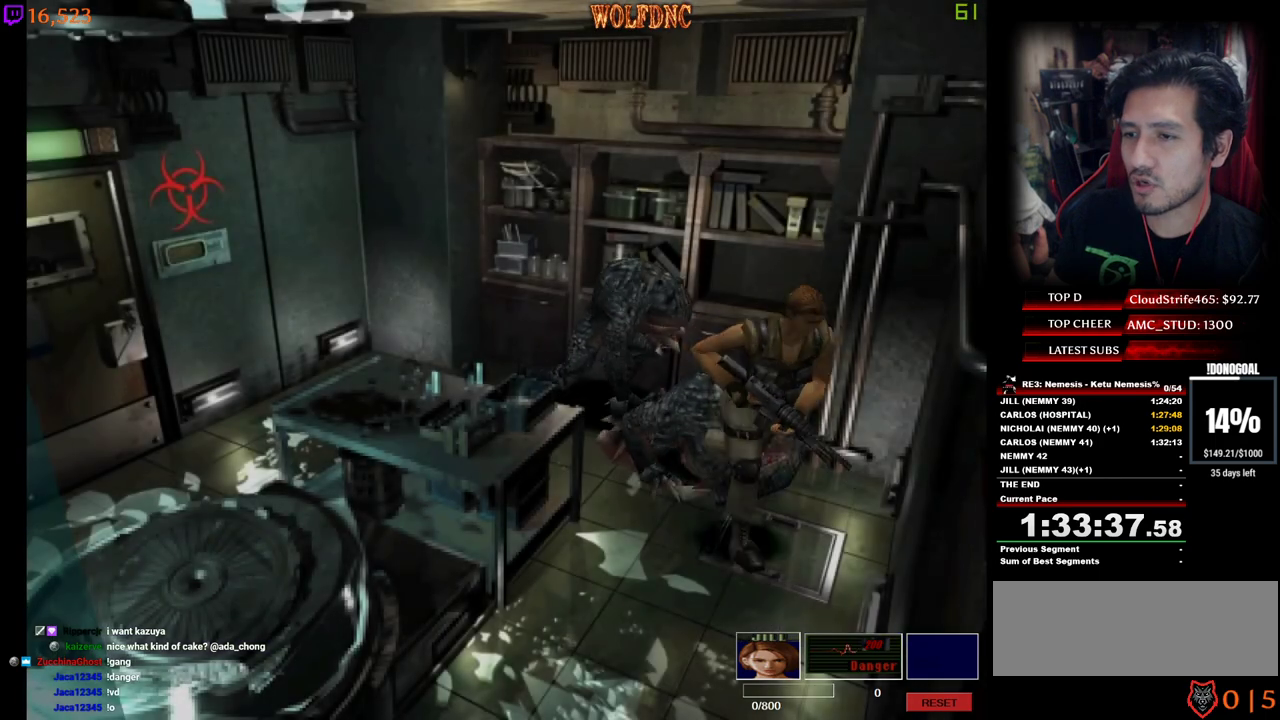
{"keys": ["num4", "w"], "events": [[483, "d", "up"]]}
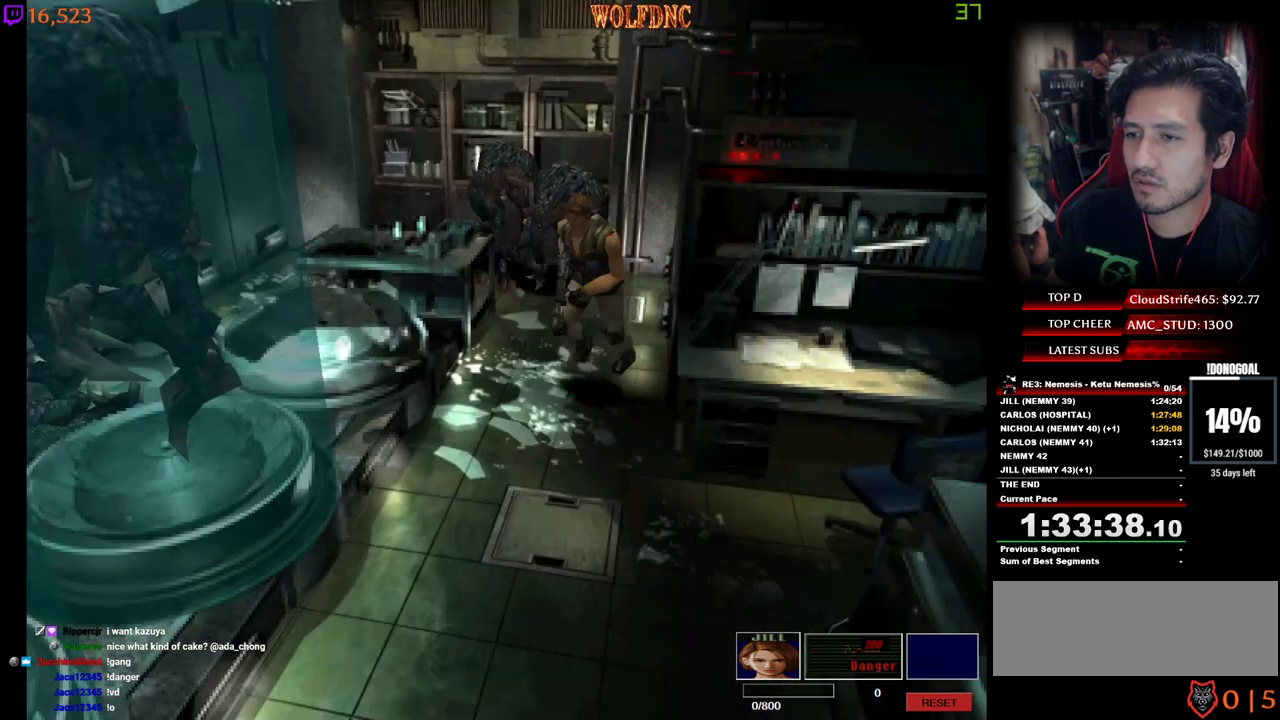
{"keys": ["minus", "num2"], "events": [[217, "a", "down"], [267, "minus", "down"], [400, "a", "up"], [400, "num4", "up"], [400, "w", "up"], [450, "num2", "down"]]}
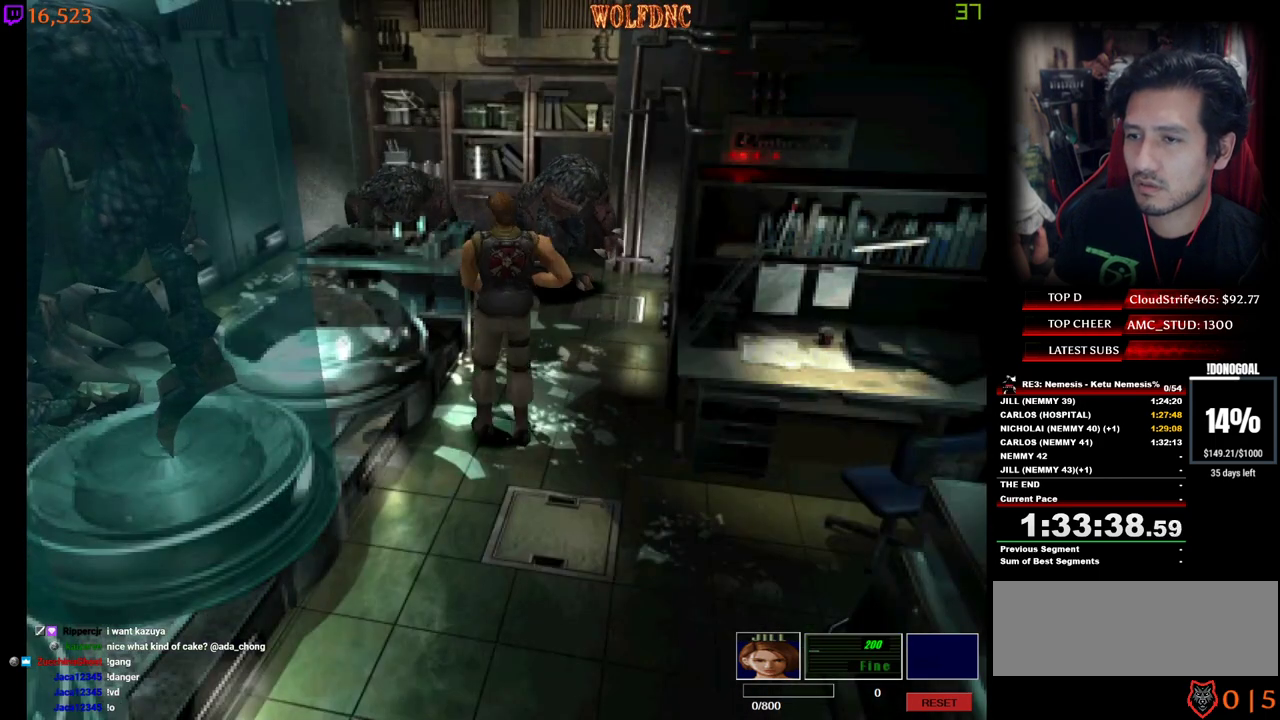
{"keys": ["minus", "num2"], "events": []}
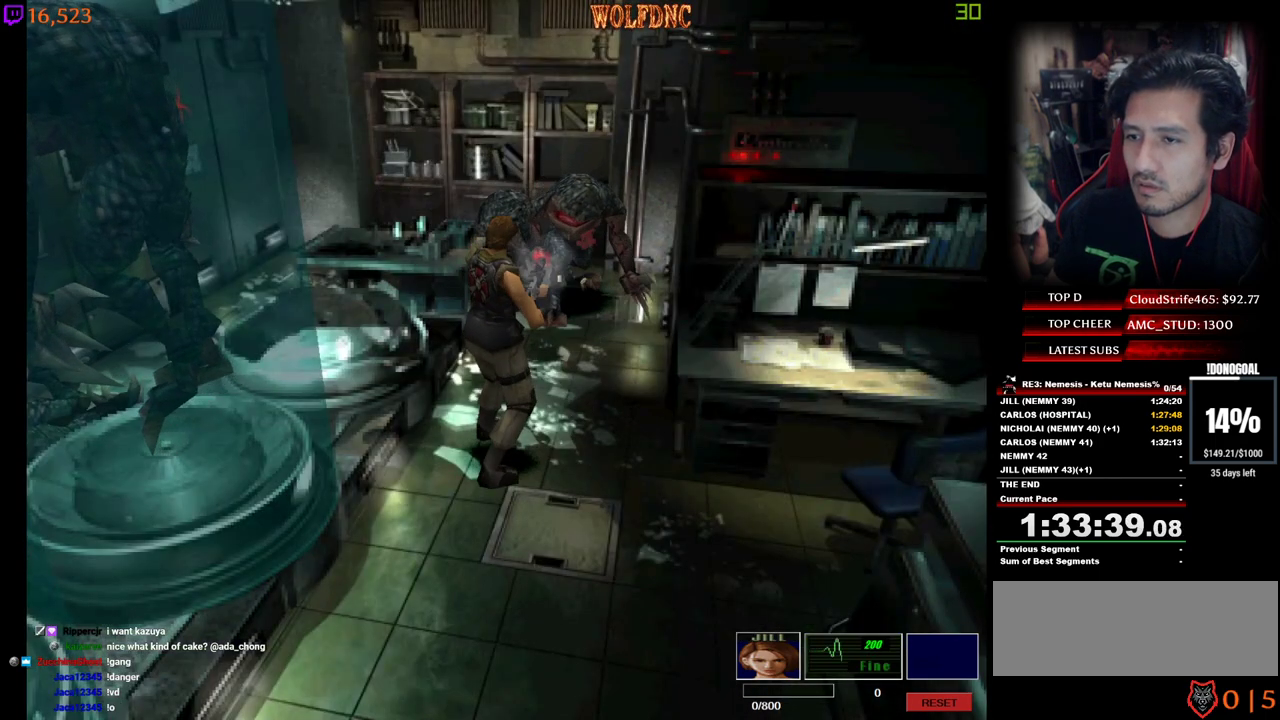
{"keys": ["minus", "num2"], "events": [[67, "a", "down"], [200, "a", "up"], [283, "num2", "up"], [333, "num2", "down"]]}
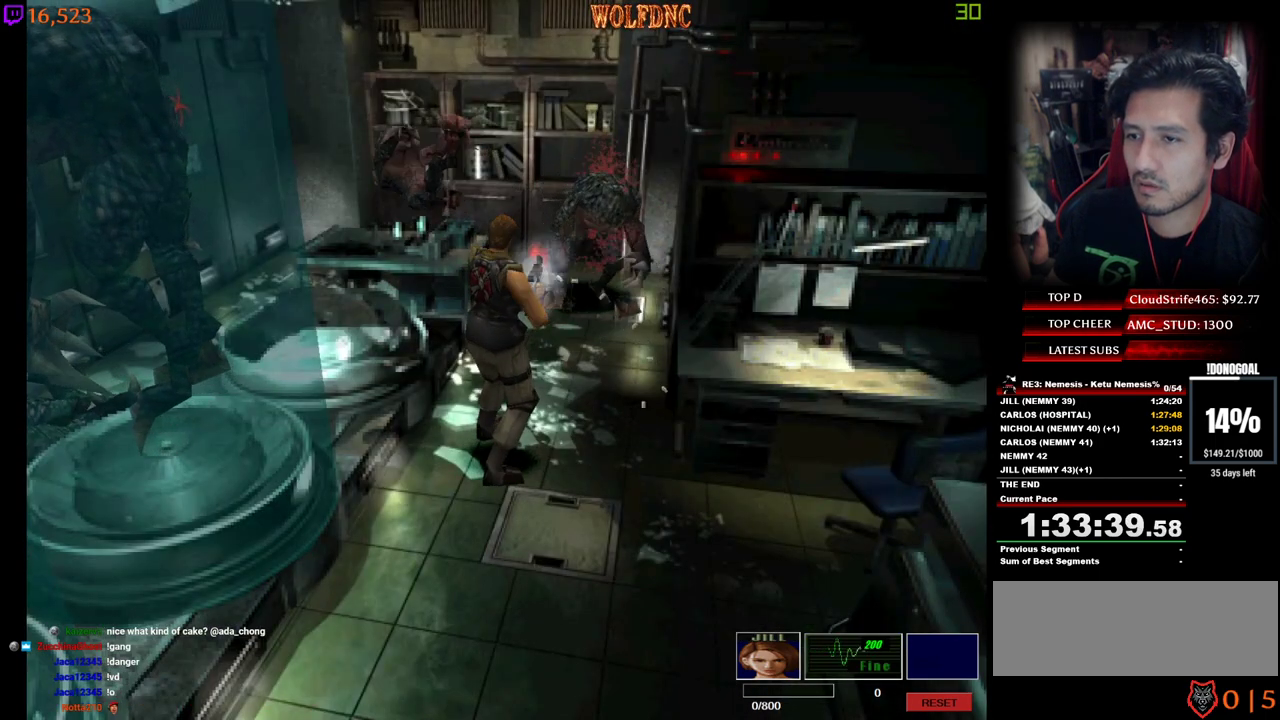
{"keys": ["minus", "num2"], "events": [[117, "num2", "up"], [300, "a", "down"], [350, "a", "up"], [400, "num2", "down"]]}
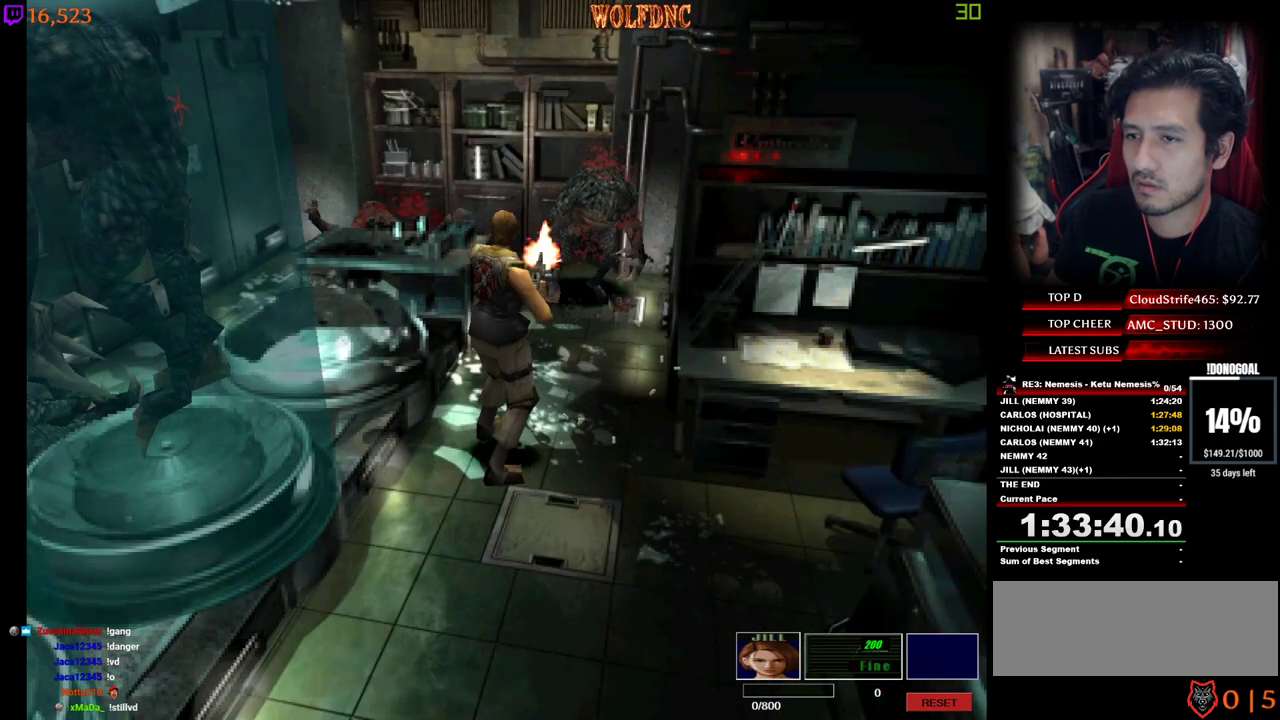
{"keys": ["minus", "num2"], "events": [[50, "num2", "up"], [83, "num2", "down"], [233, "d", "down"], [367, "d", "up"], [367, "num2", "up"], [417, "num2", "down"]]}
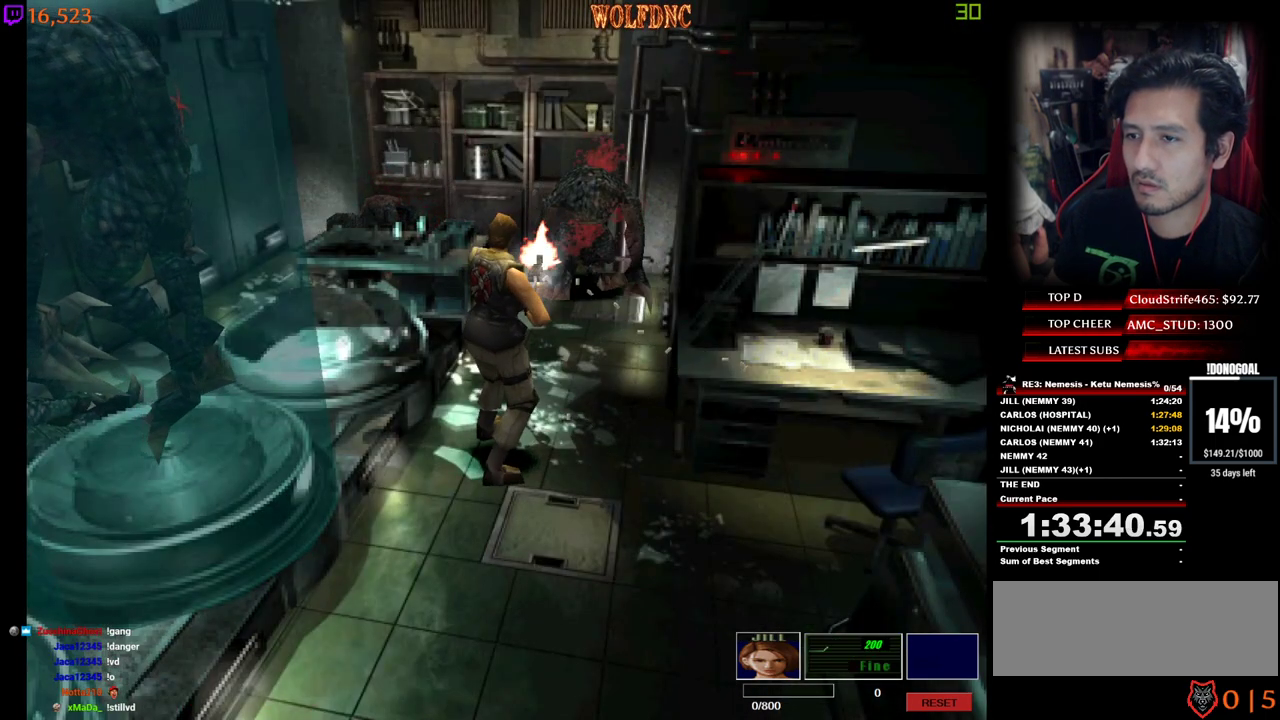
{"keys": ["minus", "num2"], "events": [[17, "num2", "up"], [50, "num2", "down"], [150, "num2", "up"], [300, "num2", "down"], [433, "num2", "up"], [483, "num2", "down"]]}
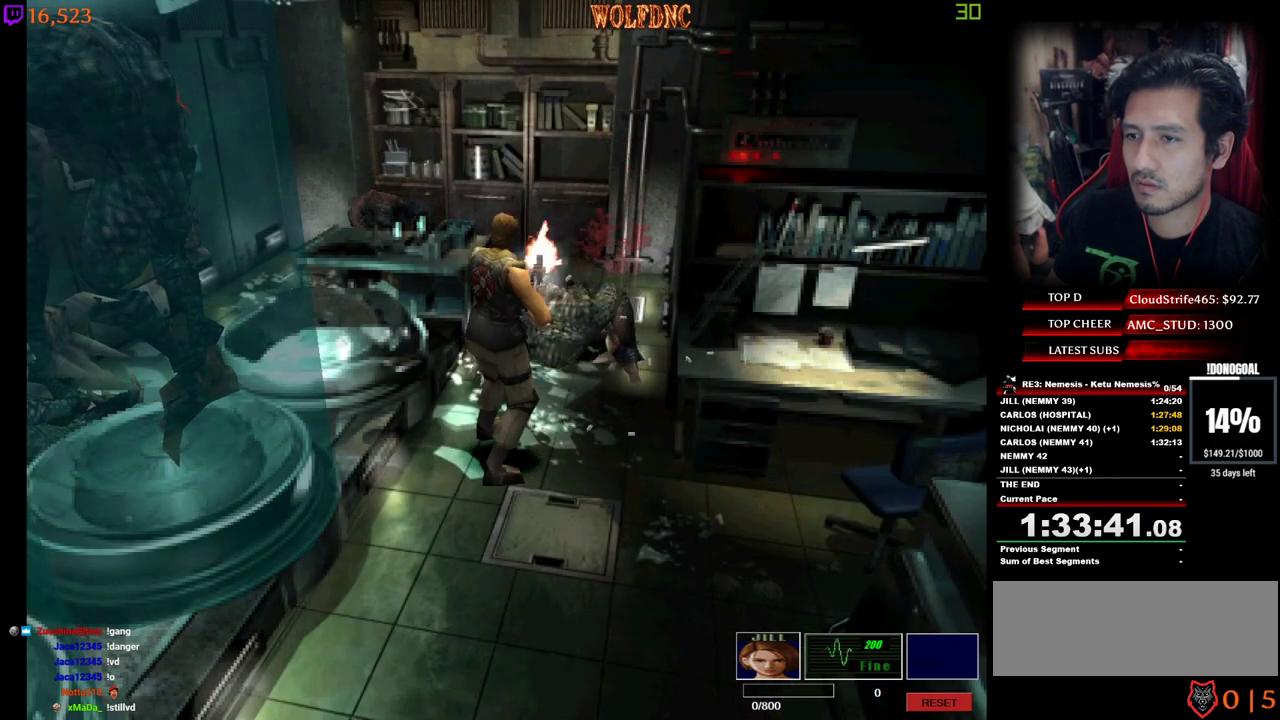
{"keys": ["minus"], "events": [[83, "num2", "up"], [117, "num2", "down"], [267, "d", "down"], [300, "num2", "up"], [350, "d", "up"]]}
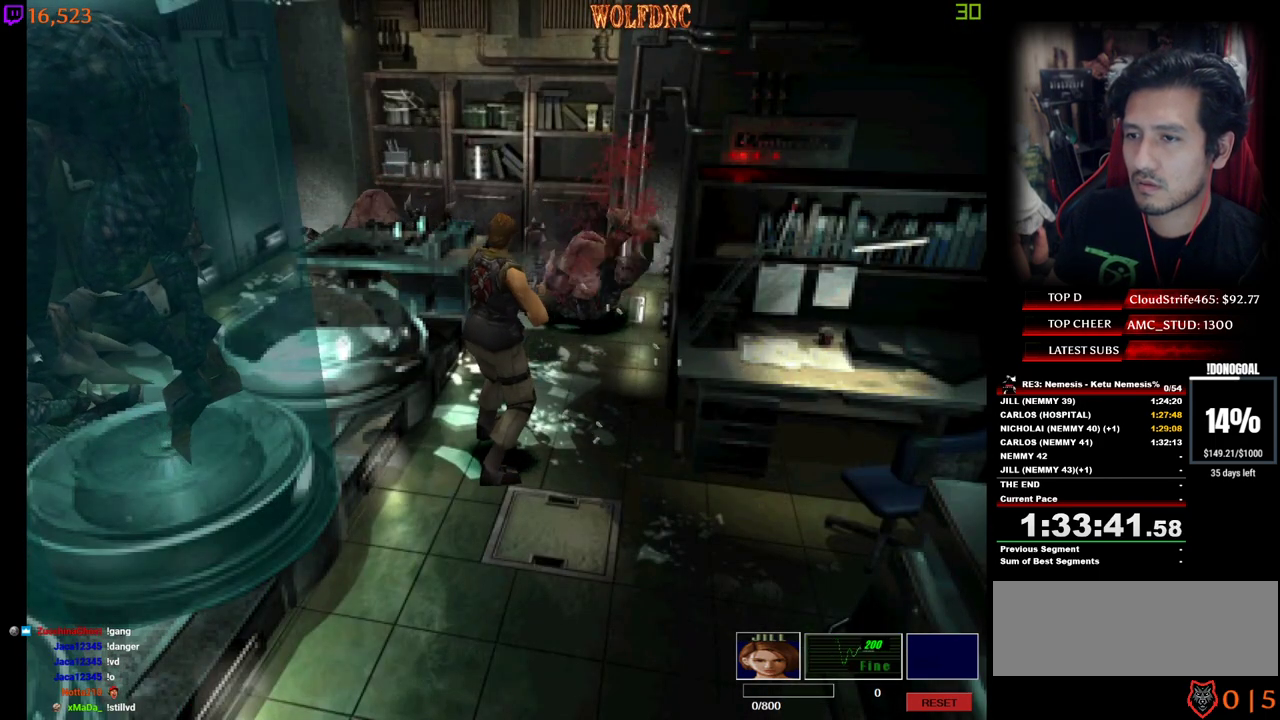
{"keys": ["num4", "w"], "events": [[83, "minus", "up"], [183, "w", "down"], [317, "num4", "down"]]}
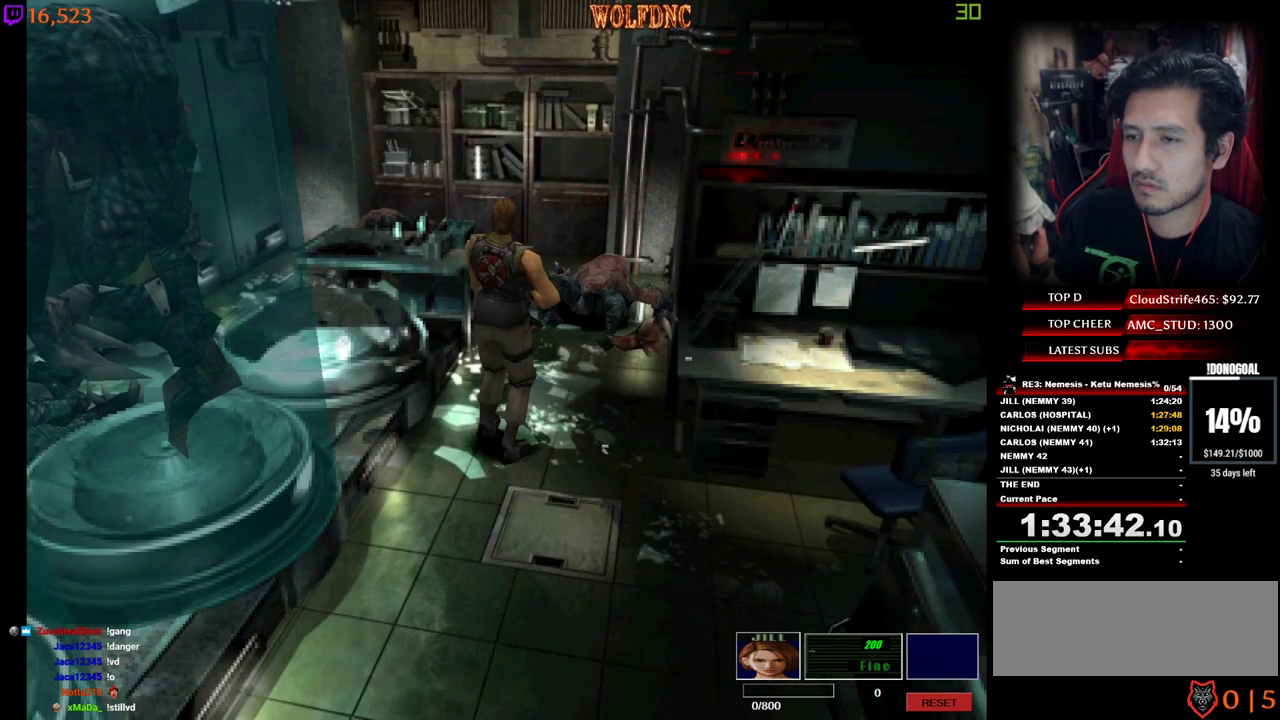
{"keys": ["num4", "w"], "events": [[150, "a", "down"], [433, "a", "up"]]}
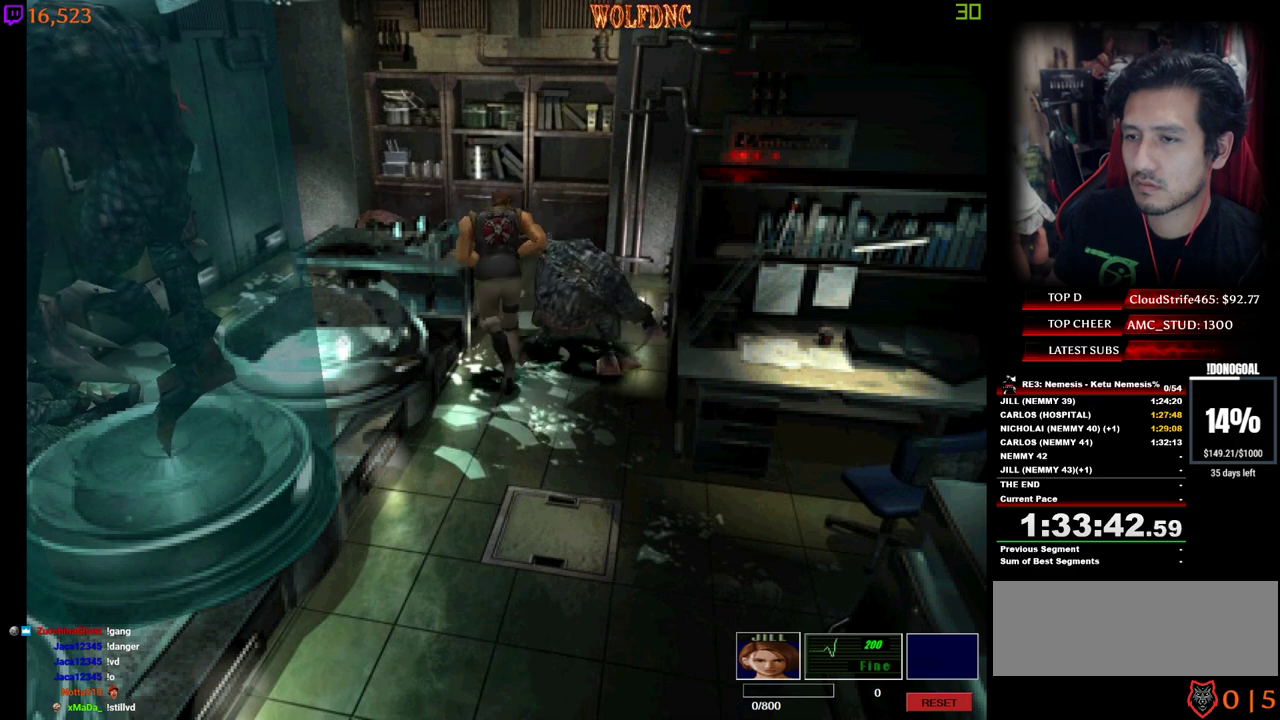
{"keys": ["minus", "num4"], "events": [[67, "d", "down"], [350, "minus", "down"], [450, "w", "up"], [500, "d", "up"]]}
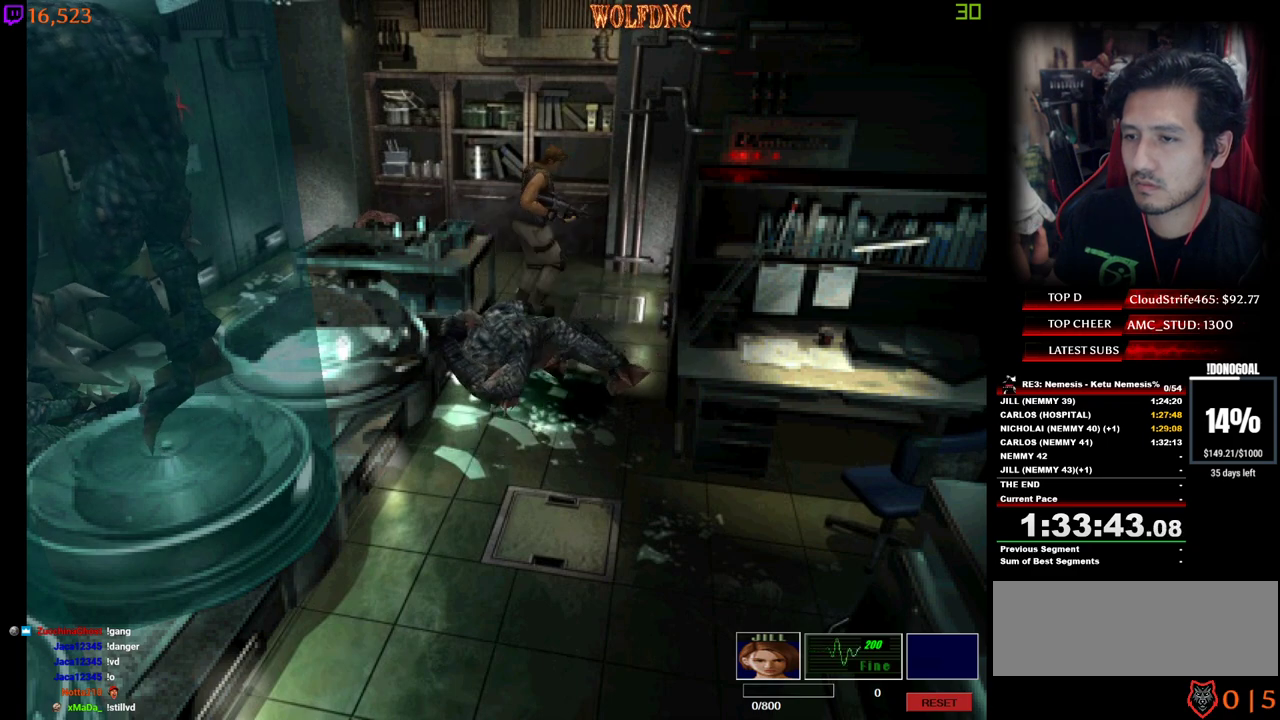
{"keys": ["a", "minus", "num2"], "events": [[50, "num2", "down"], [50, "num4", "up"], [467, "a", "down"]]}
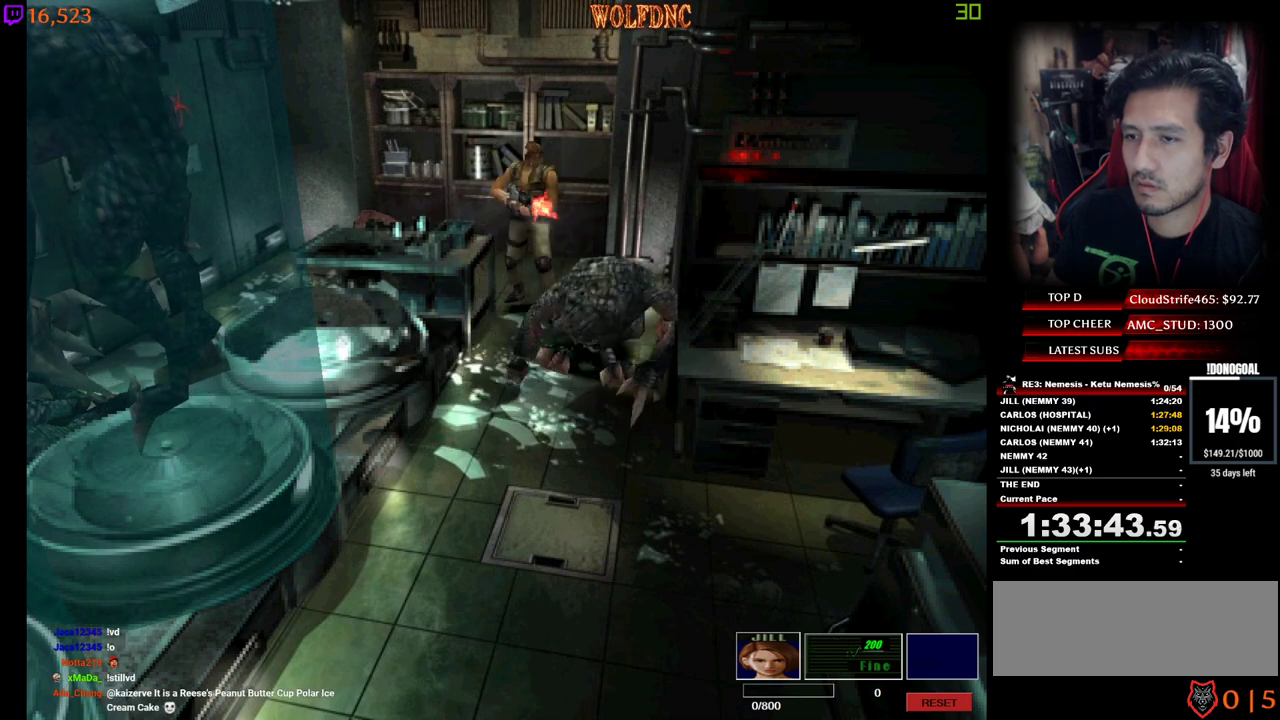
{"keys": ["minus"], "events": [[250, "a", "up"], [383, "num2", "up"]]}
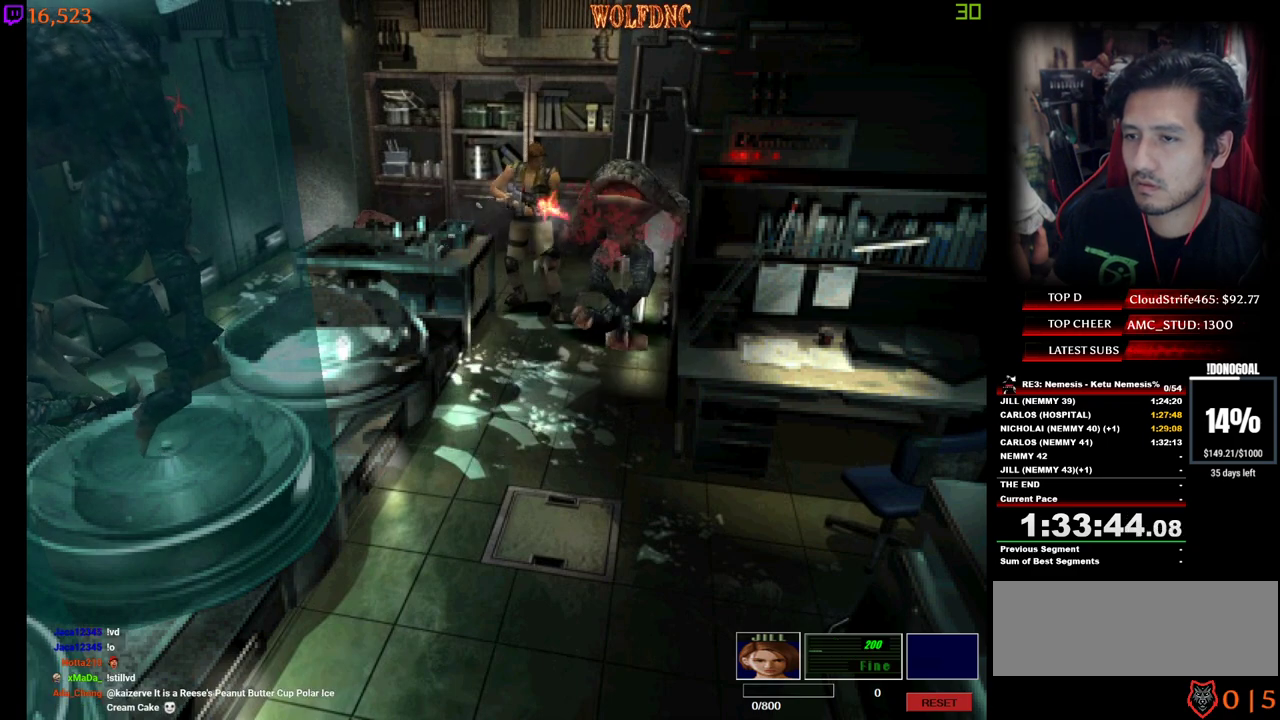
{"keys": [], "events": [[267, "minus", "up"]]}
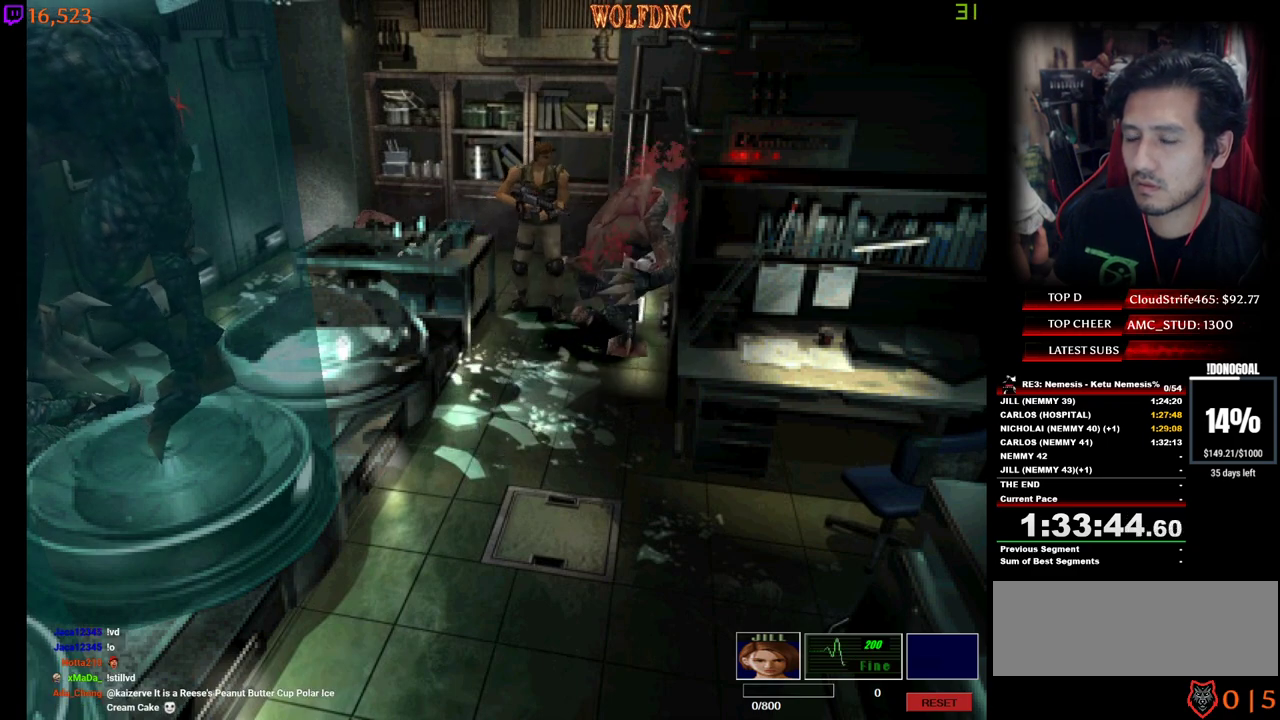
{"keys": ["d", "num4", "w"], "events": [[233, "w", "down"], [283, "num4", "down"], [417, "d", "down"]]}
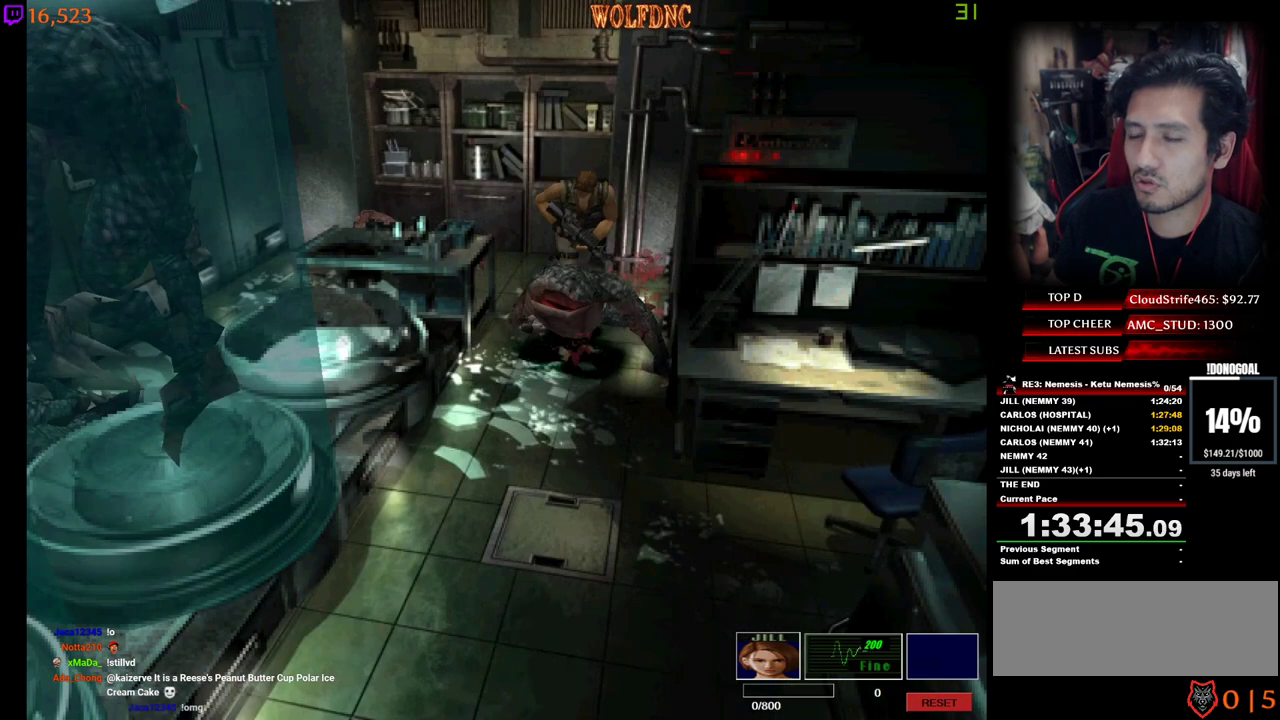
{"keys": ["d", "num4", "w"], "events": [[250, "d", "up"], [433, "d", "down"]]}
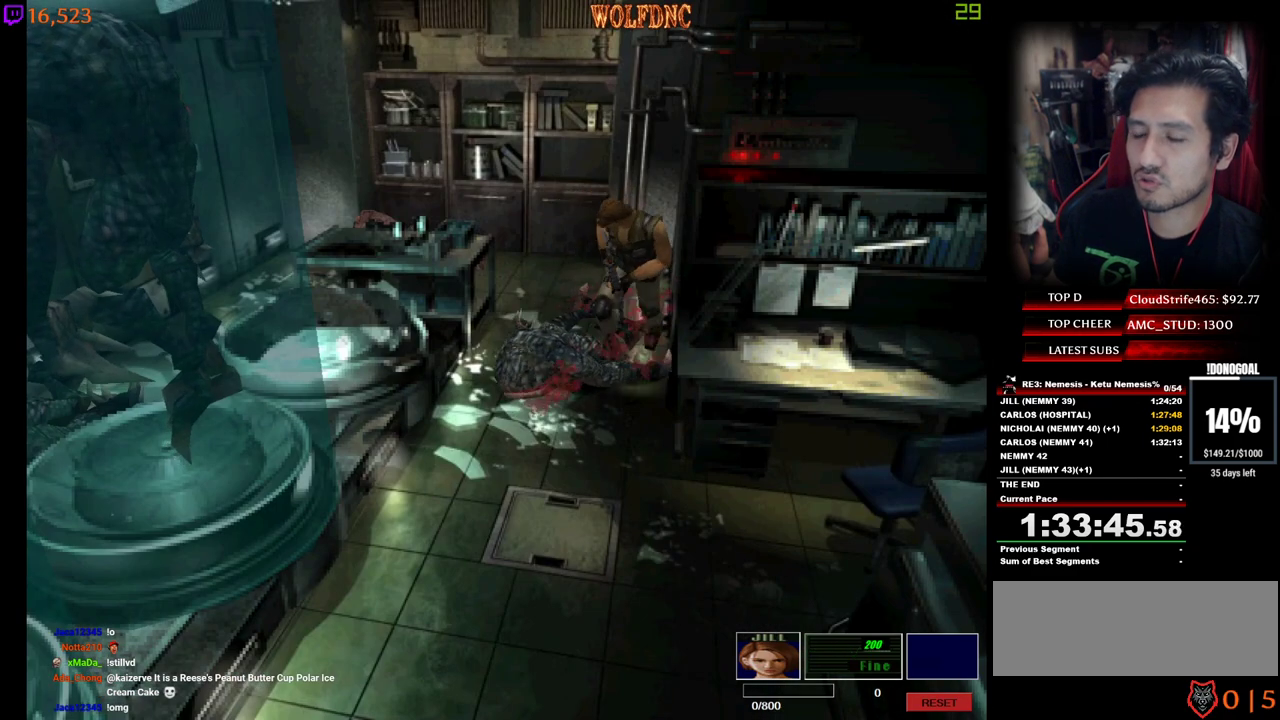
{"keys": ["num4", "w"], "events": [[33, "d", "up"]]}
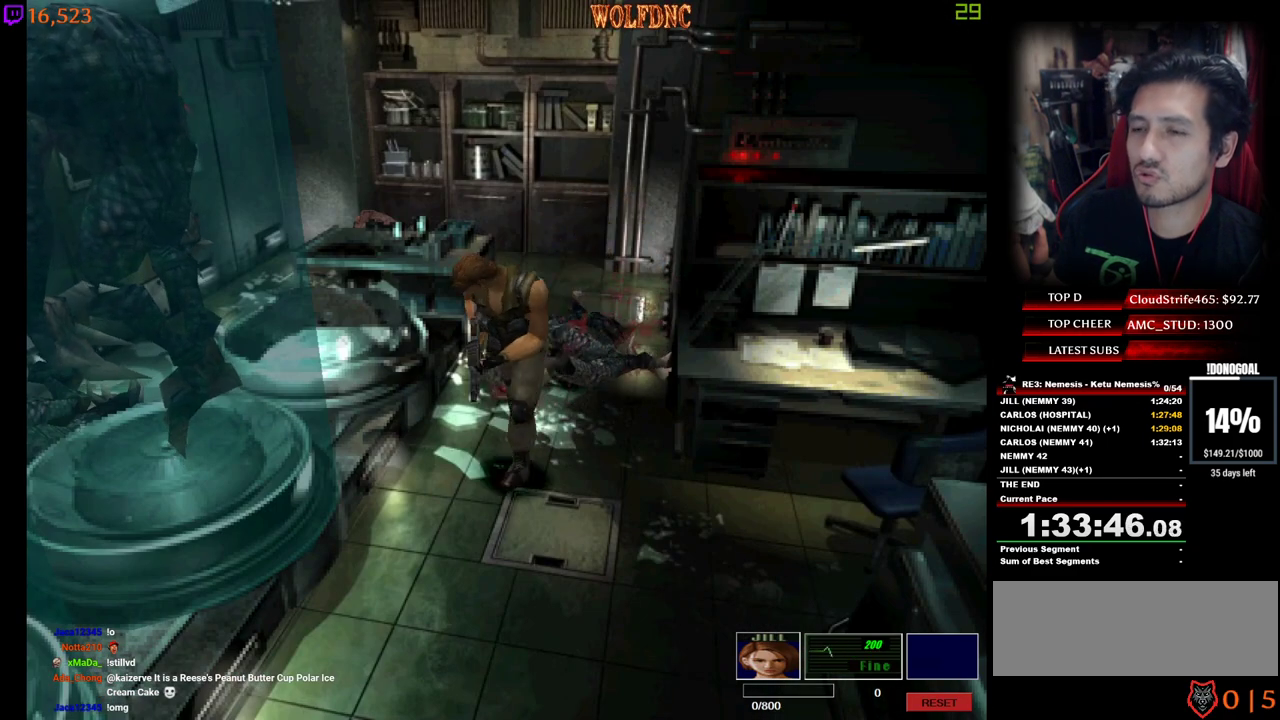
{"keys": ["num4", "w"], "events": [[83, "a", "down"], [233, "a", "up"]]}
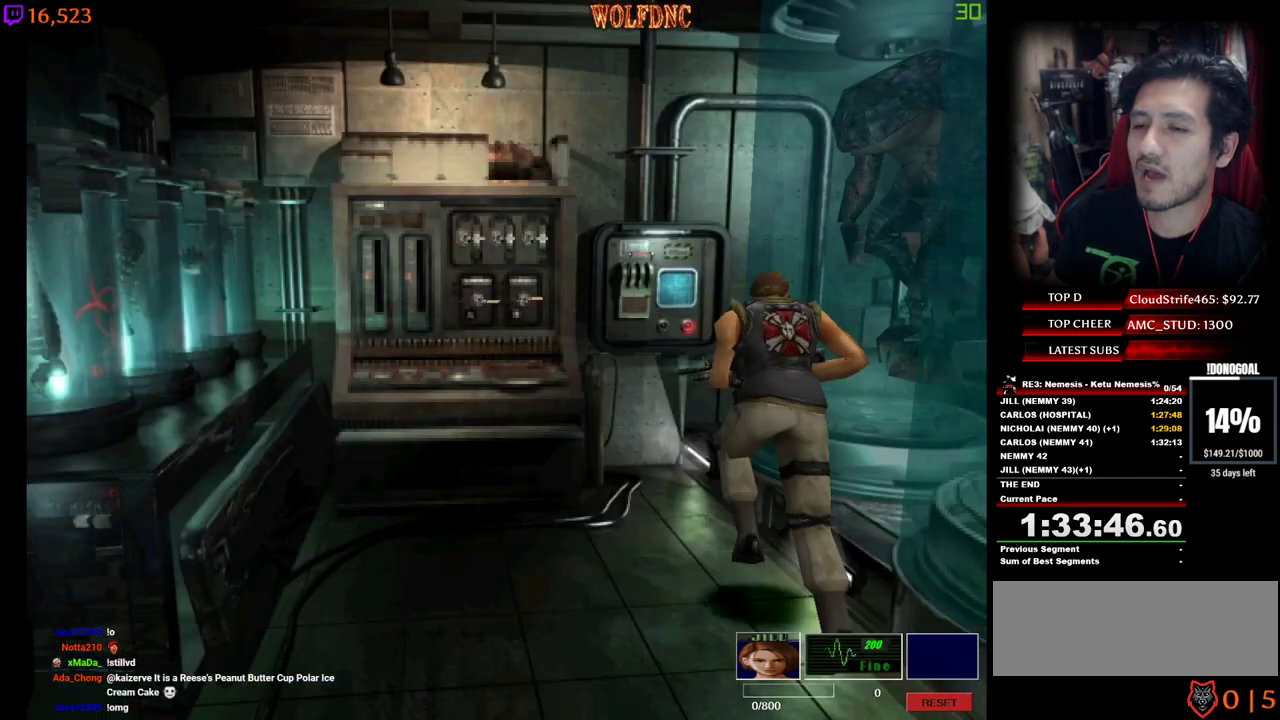
{"keys": ["num4", "w"], "events": [[333, "d", "down"], [433, "d", "up"], [433, "num2", "down"], [483, "num2", "up"]]}
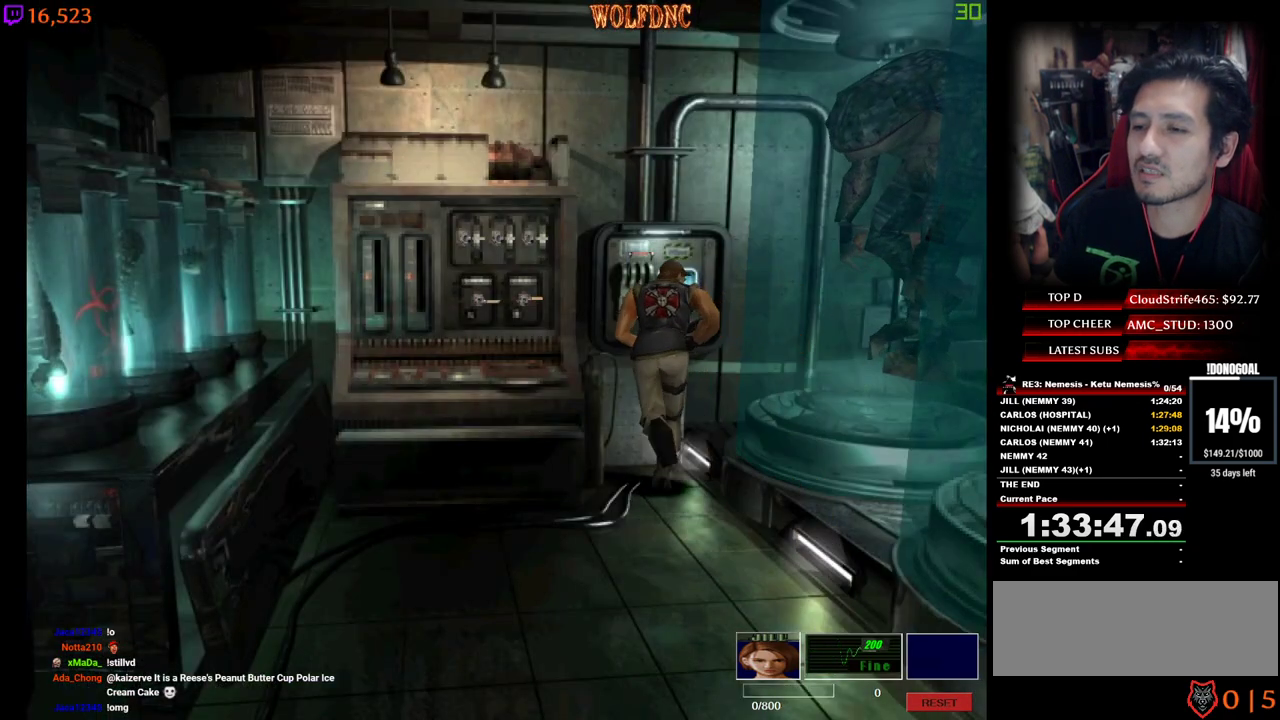
{"keys": [], "events": [[33, "num4", "up"], [67, "num2", "down"], [67, "w", "up"], [117, "num2", "up"], [167, "num2", "down"], [350, "num2", "up"], [400, "num2", "down"], [500, "num2", "up"]]}
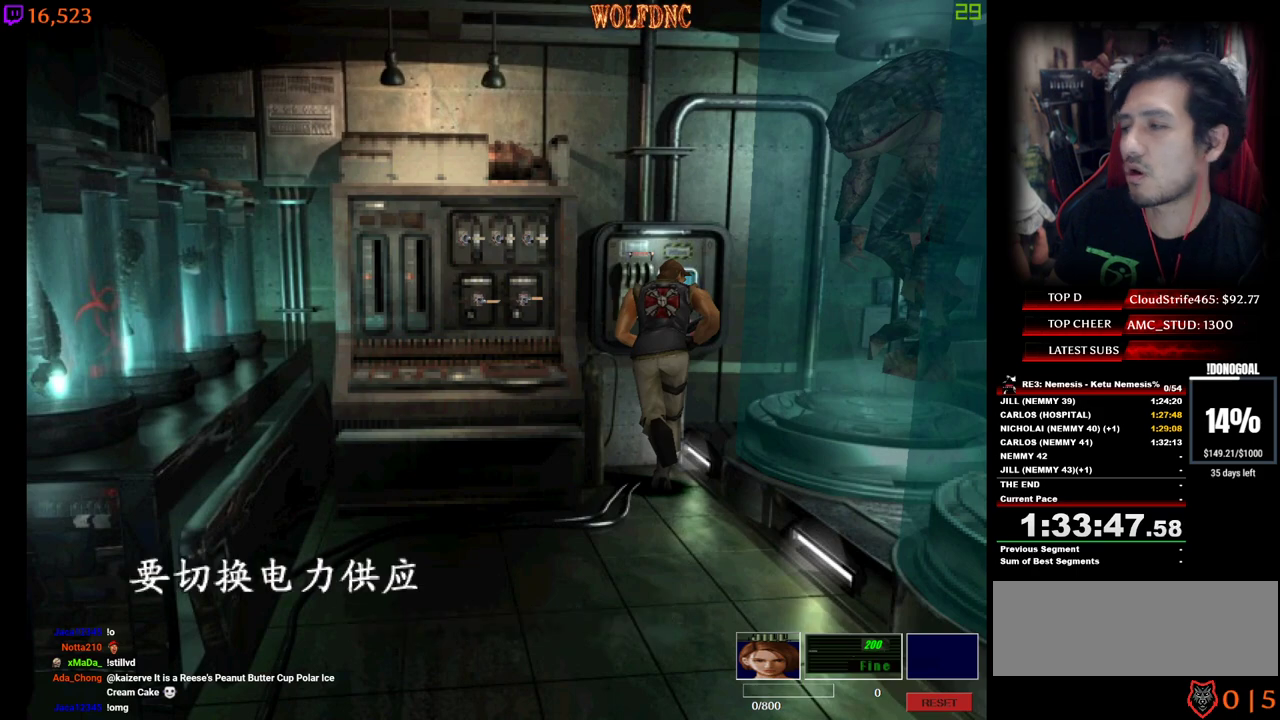
{"keys": [], "events": [[50, "e", "down"], [50, "num2", "down"], [83, "num2", "up"], [133, "e", "up"], [133, "num2", "down"], [233, "e", "down"], [233, "num2", "up"], [283, "e", "up"], [283, "num2", "down"], [317, "num2", "up"], [367, "e", "down"], [367, "num2", "down"], [417, "e", "up"], [467, "num2", "up"]]}